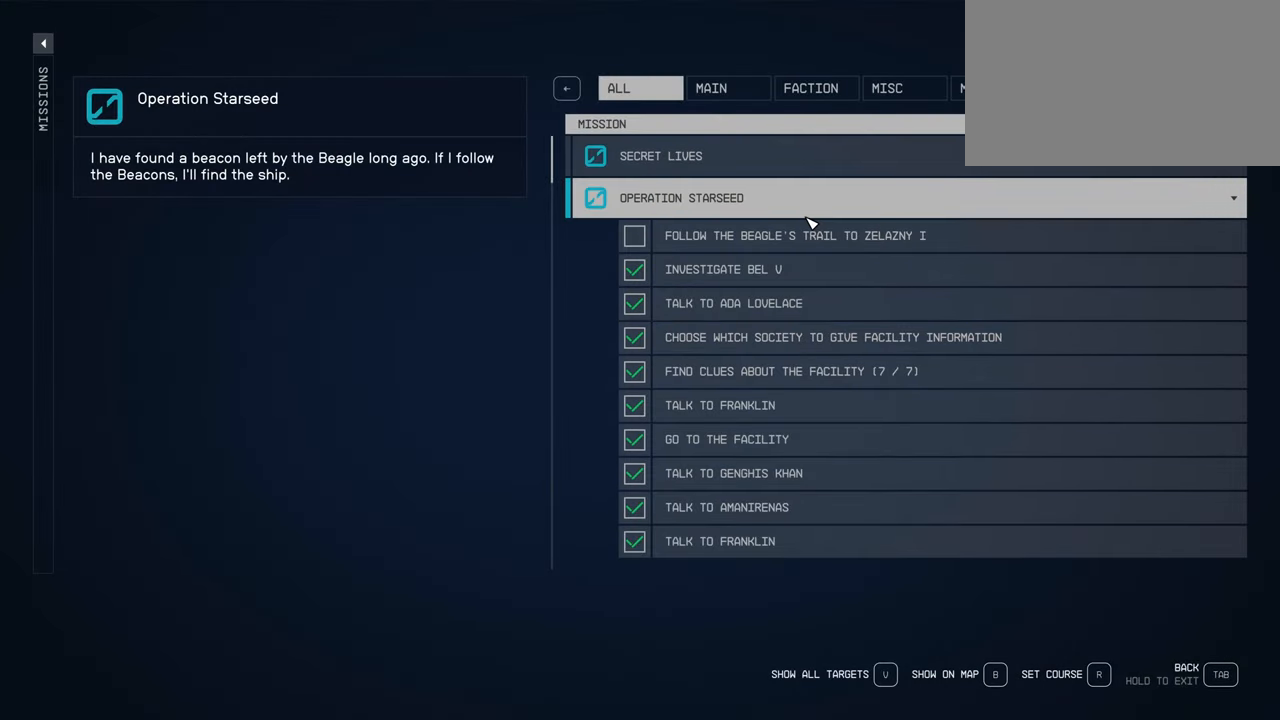
Gameplay with keyboard and mouse; each line is a JSON object with the keys and mouse buttons held at the frame after it. "events" lists presses ("down") and releases ("up") of "1", "2", "3", "4", "5", "a", "alt", "c", "caps_lock", "ctrl", "d", "e", "f", "g", "q", "r", "s", "shift", "space", "t", "tab", "v", "w", "x", "z", "mouse_left", "mouse_wheel" and "mouse_right" between this image and that frame as [ms after this image, input, new state], when the widget could be followed in between. "mouse_left", "mouse_wheel", "mouse_right" = the "left", "wheel", "right" buttons of the "mouse" list. No other keys are recorded. "wheel" means that the mouse wheel is clicked or scrolled. Not read: mouse_move.
{"keys": ["r"], "mouse": [], "events": [[467, "r", "down"]]}
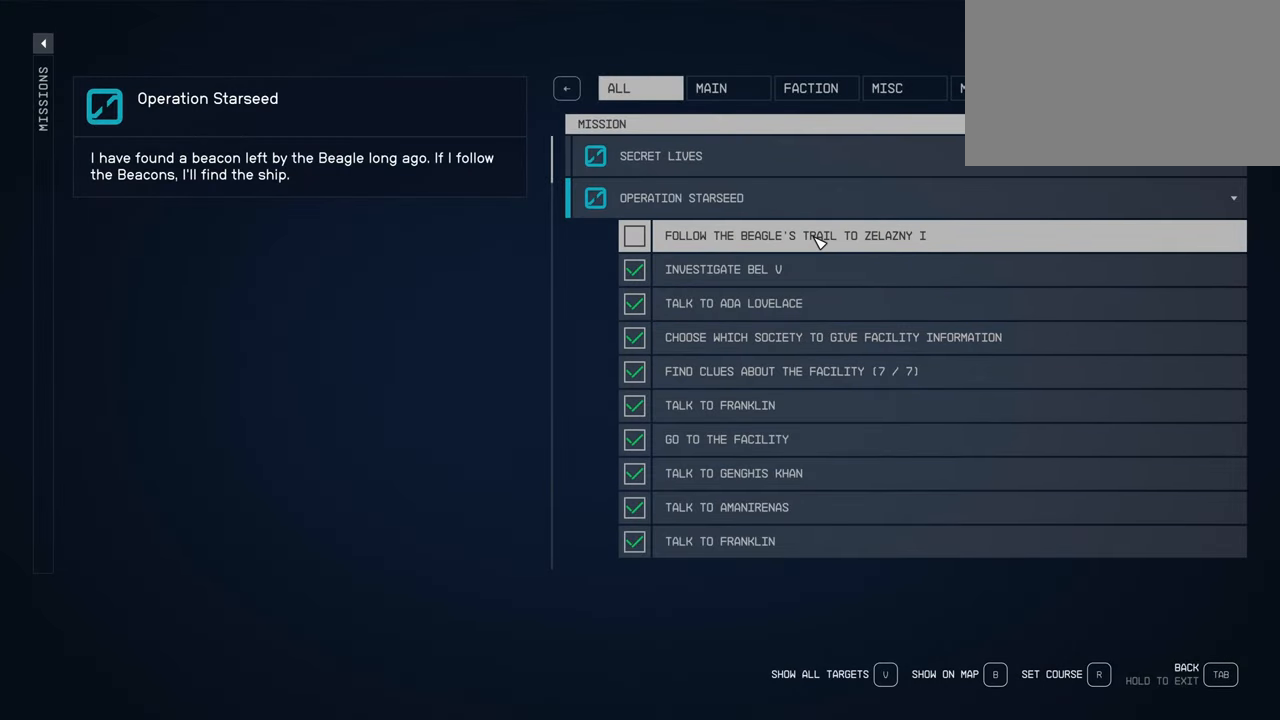
{"keys": [], "mouse": [], "events": [[50, "r", "up"]]}
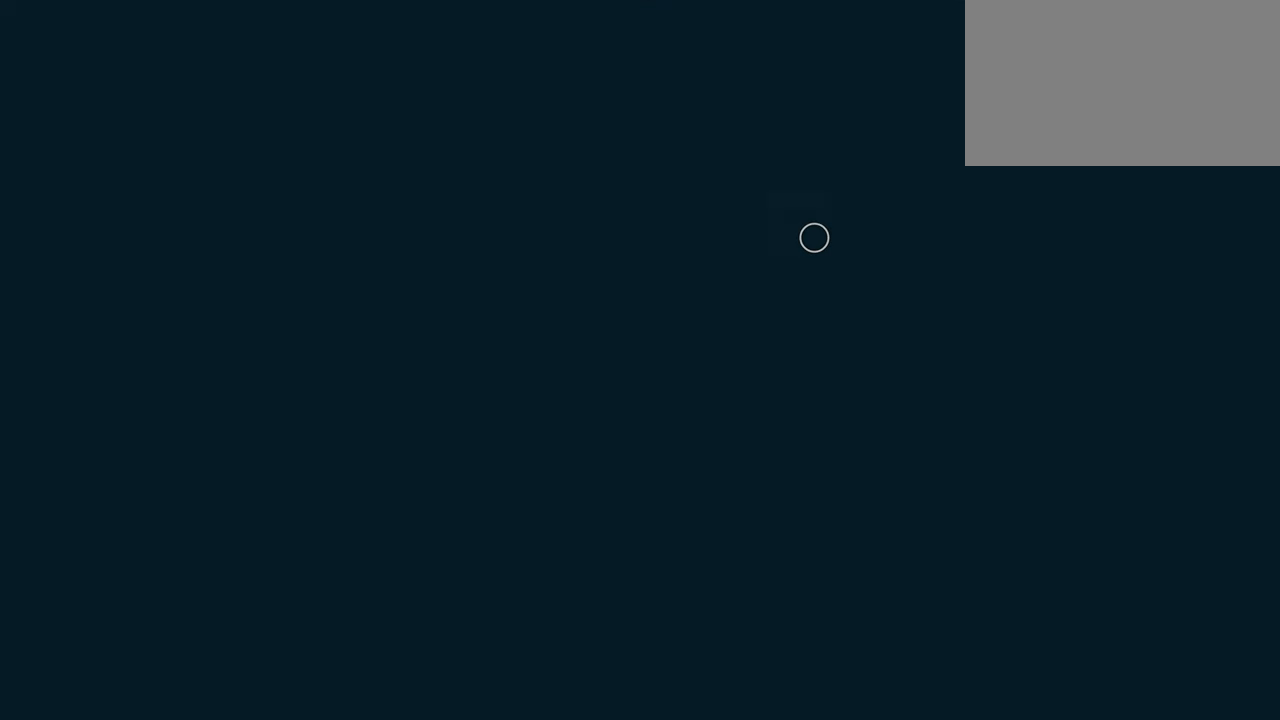
{"keys": [], "mouse": [], "events": []}
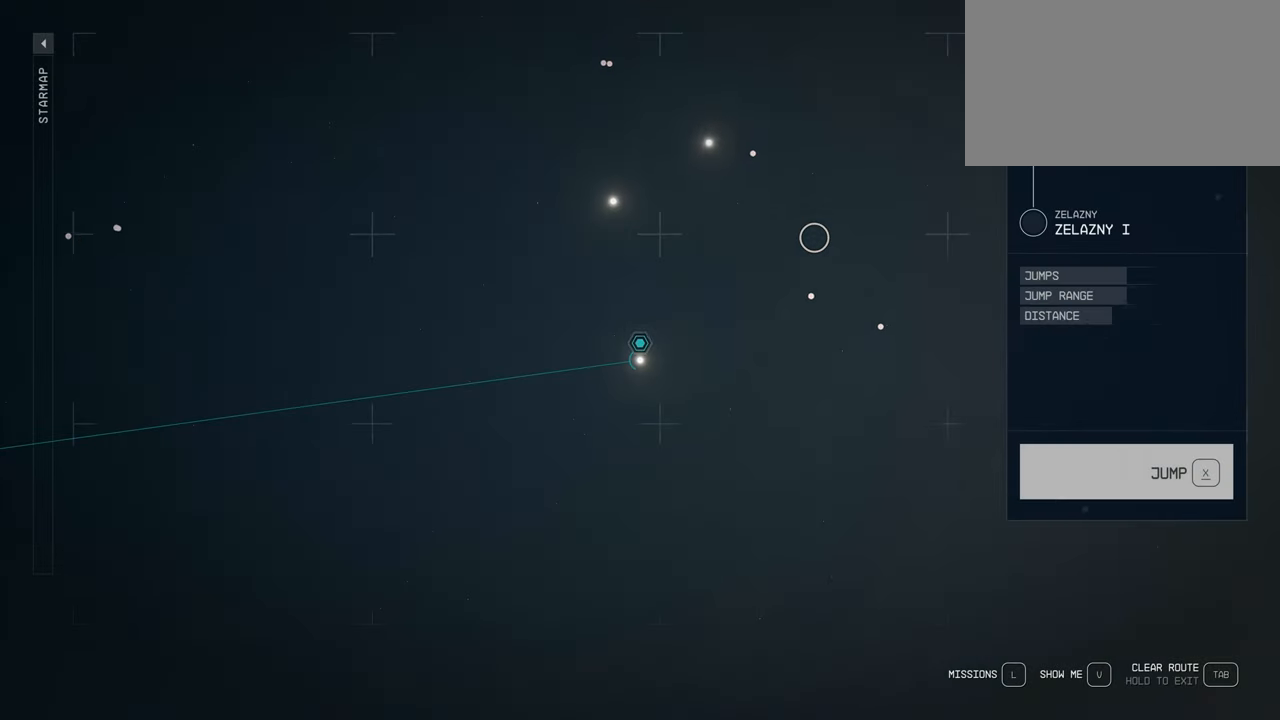
{"keys": [], "mouse": [], "events": []}
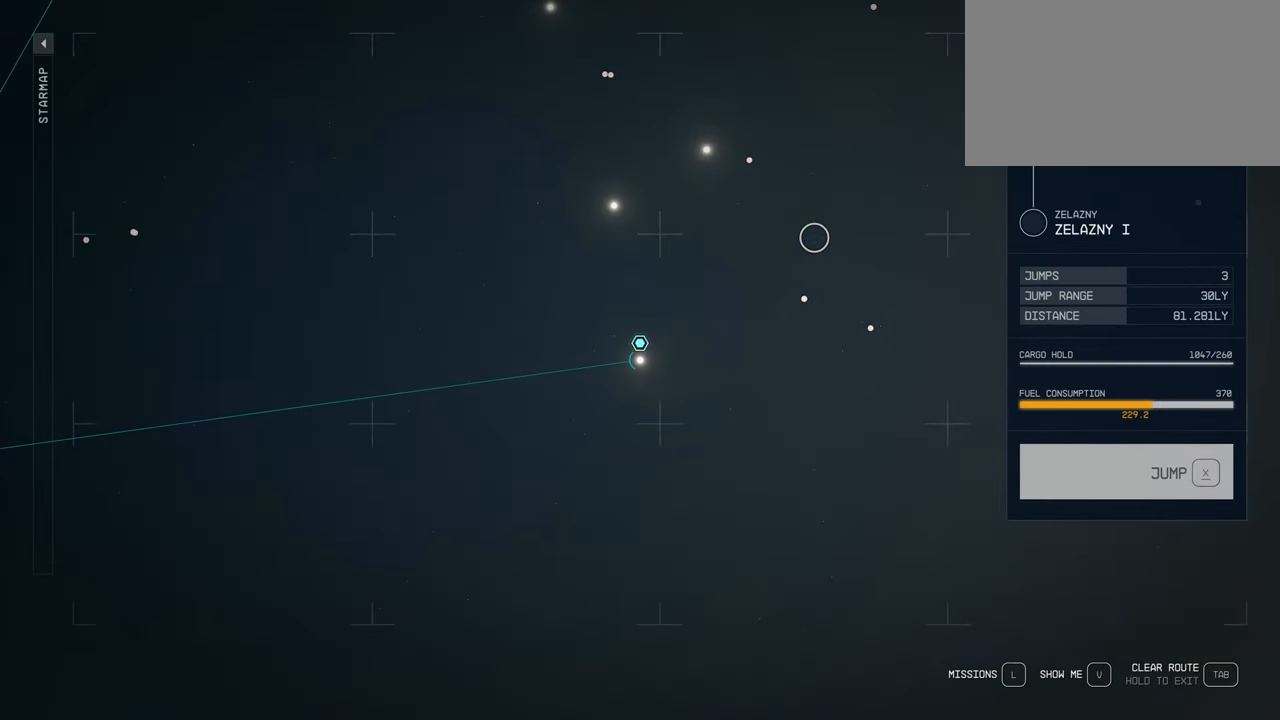
{"keys": [], "mouse": [], "events": []}
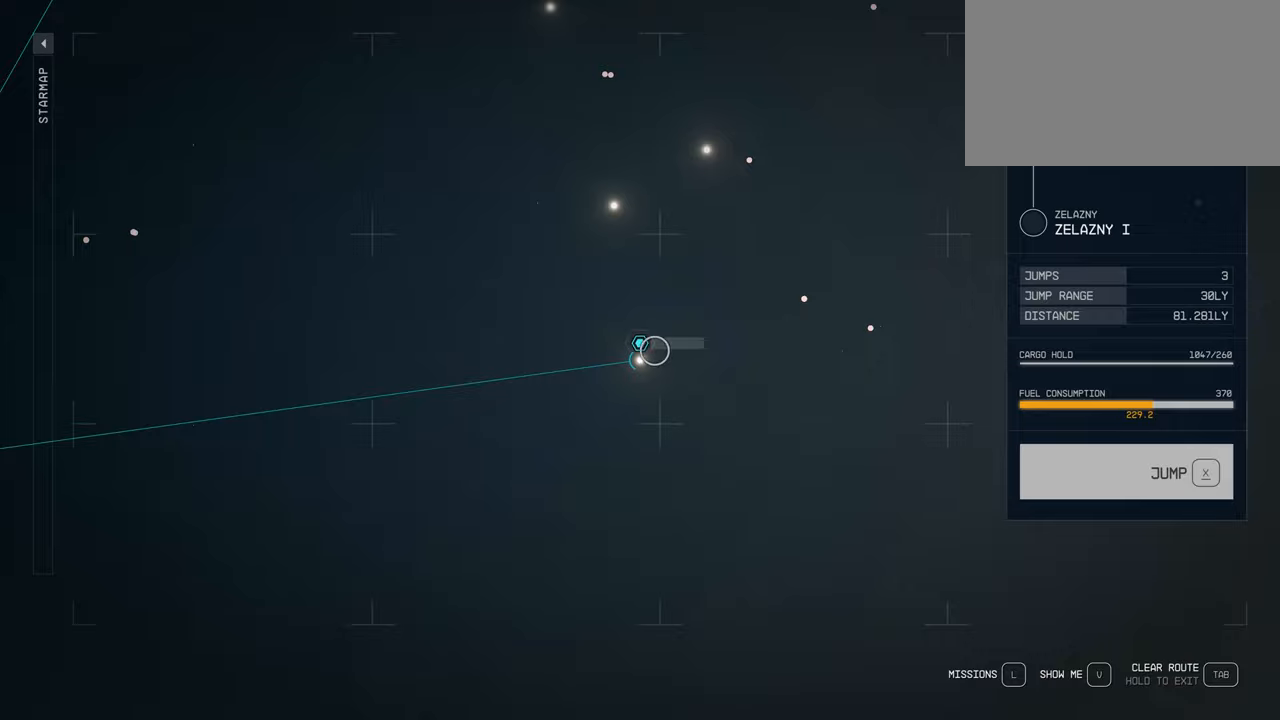
{"keys": [], "mouse": [], "events": [[184, "mouse_wheel", "down"], [334, "mouse_wheel", "up"]]}
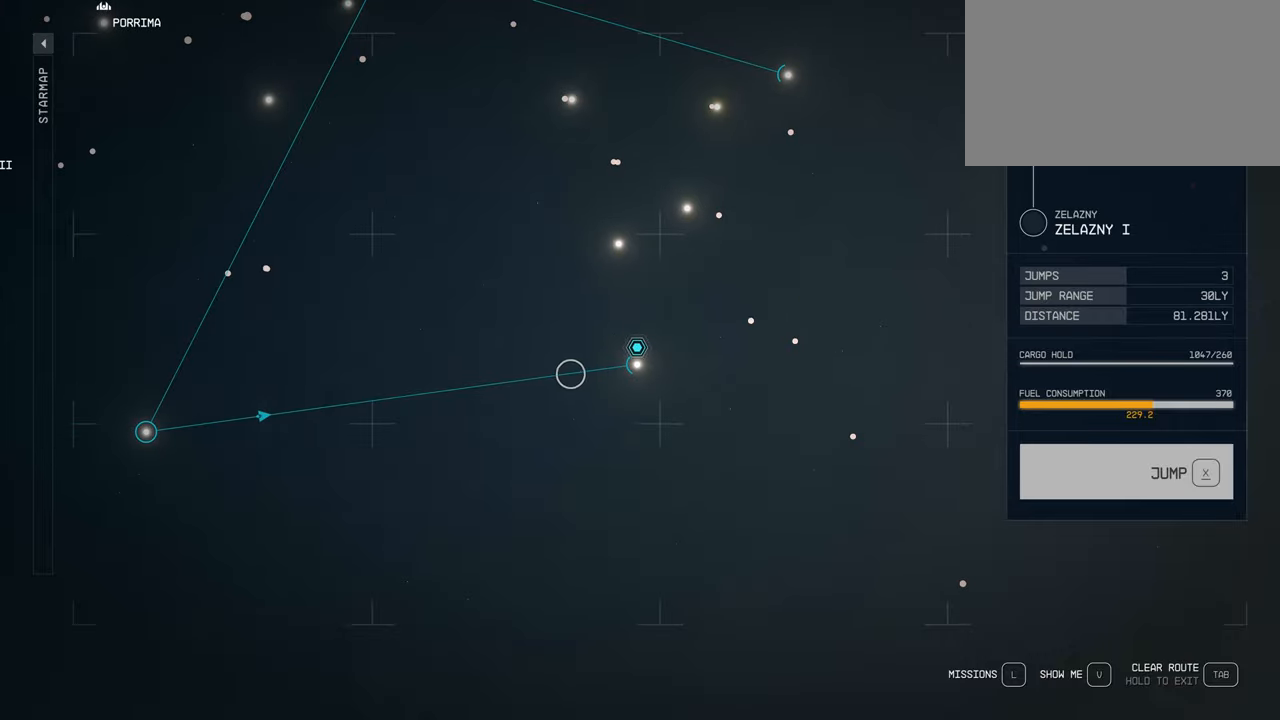
{"keys": [], "mouse": [], "events": [[50, "mouse_wheel", "down"], [234, "mouse_wheel", "up"]]}
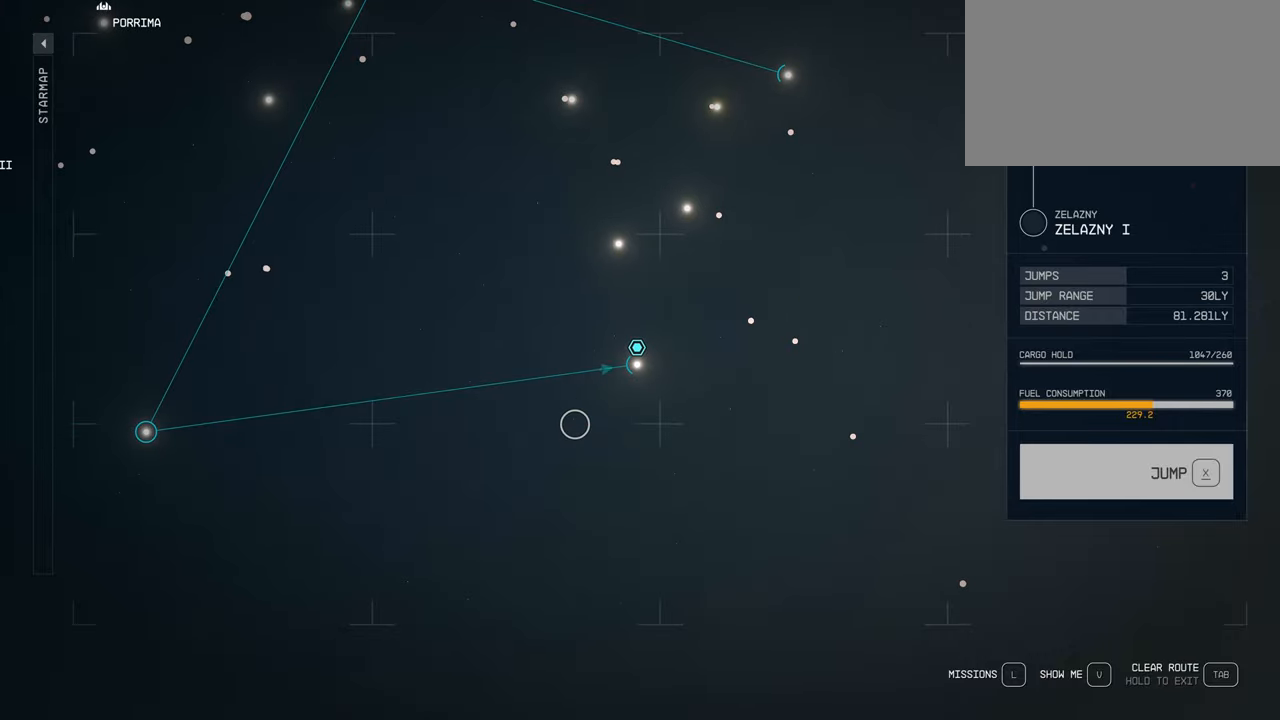
{"keys": [], "mouse": ["left"], "events": [[350, "mouse_left", "down"]]}
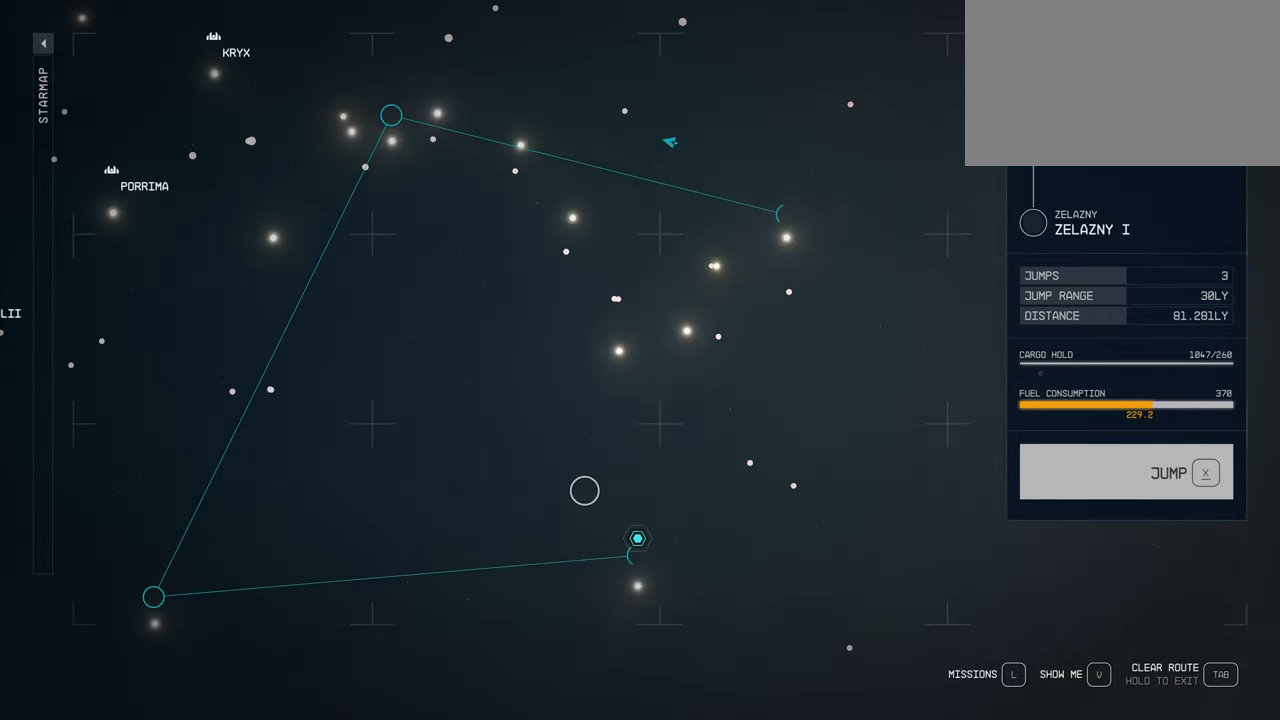
{"keys": [], "mouse": ["left"], "events": []}
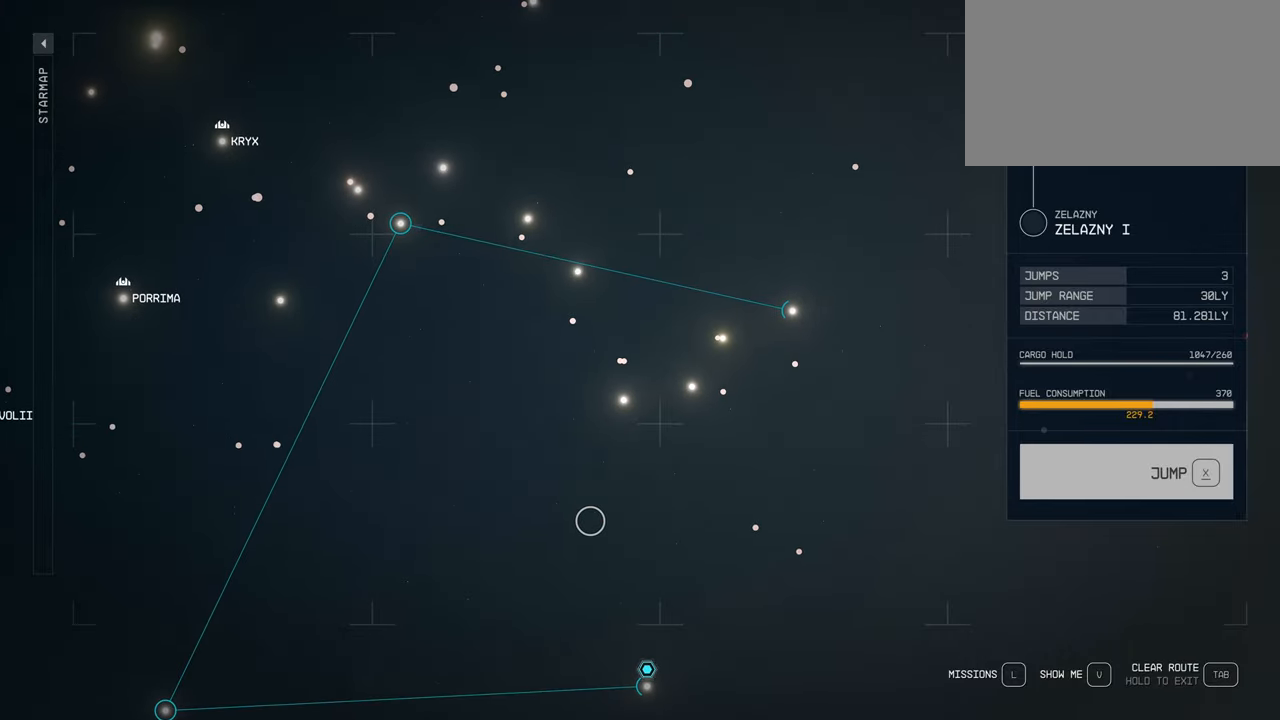
{"keys": [], "mouse": [], "events": [[384, "mouse_left", "up"]]}
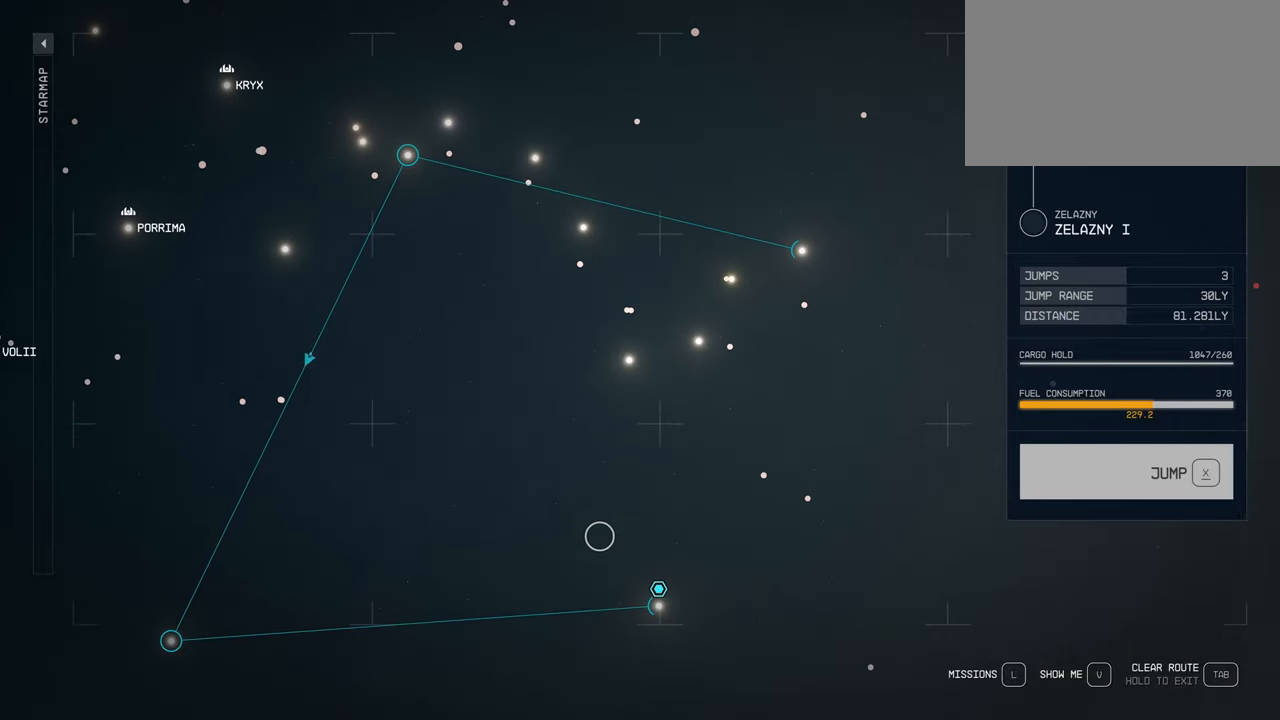
{"keys": [], "mouse": ["left"], "events": [[317, "mouse_left", "down"]]}
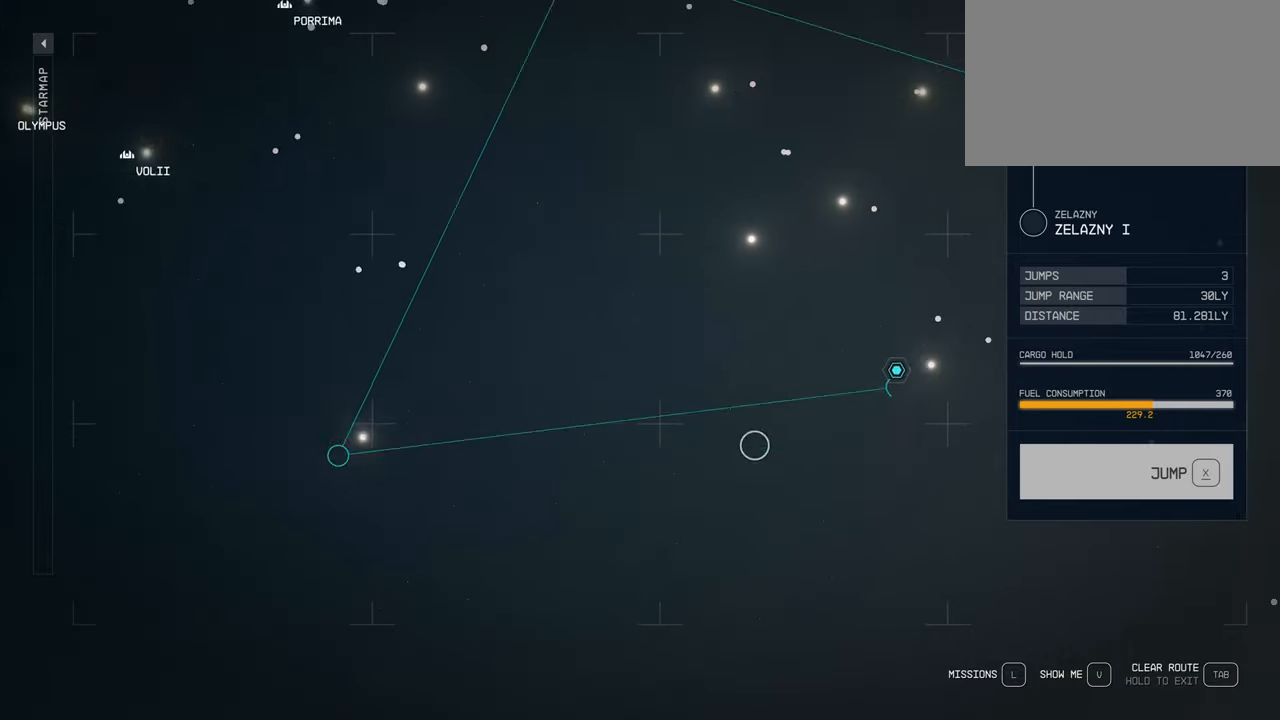
{"keys": [], "mouse": [], "events": [[450, "mouse_left", "up"]]}
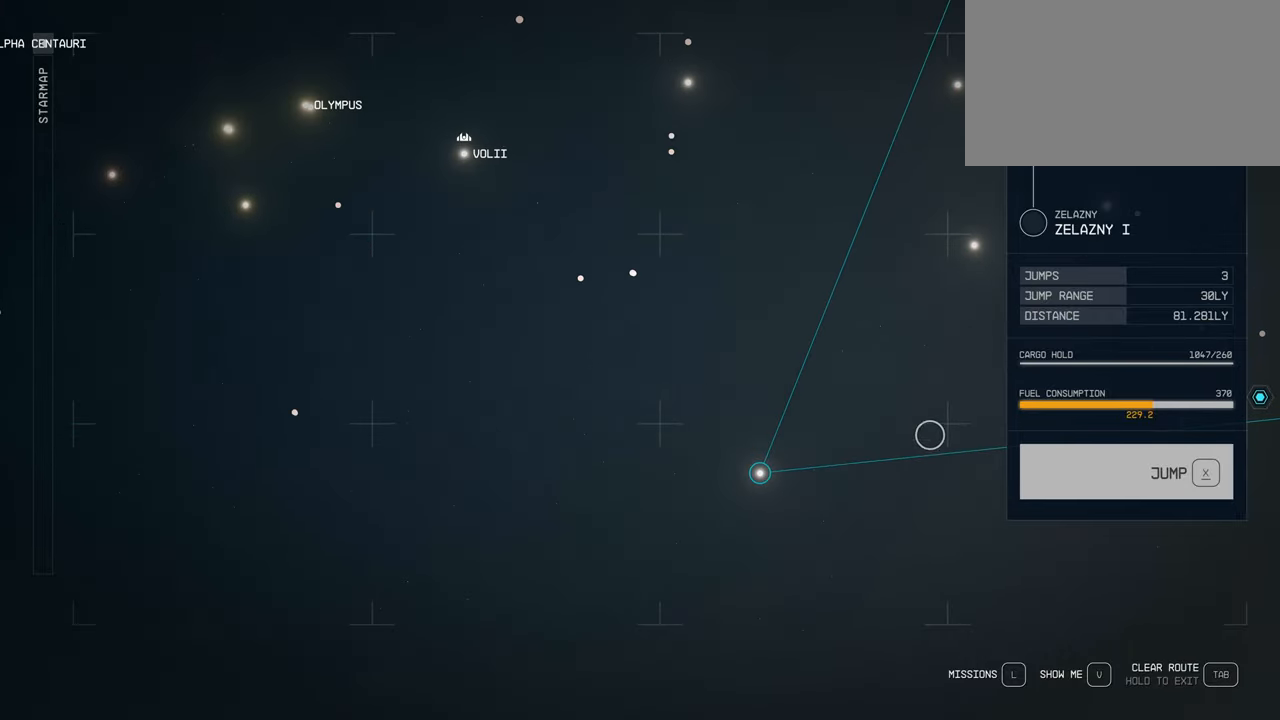
{"keys": [], "mouse": ["left"], "events": [[484, "mouse_left", "down"]]}
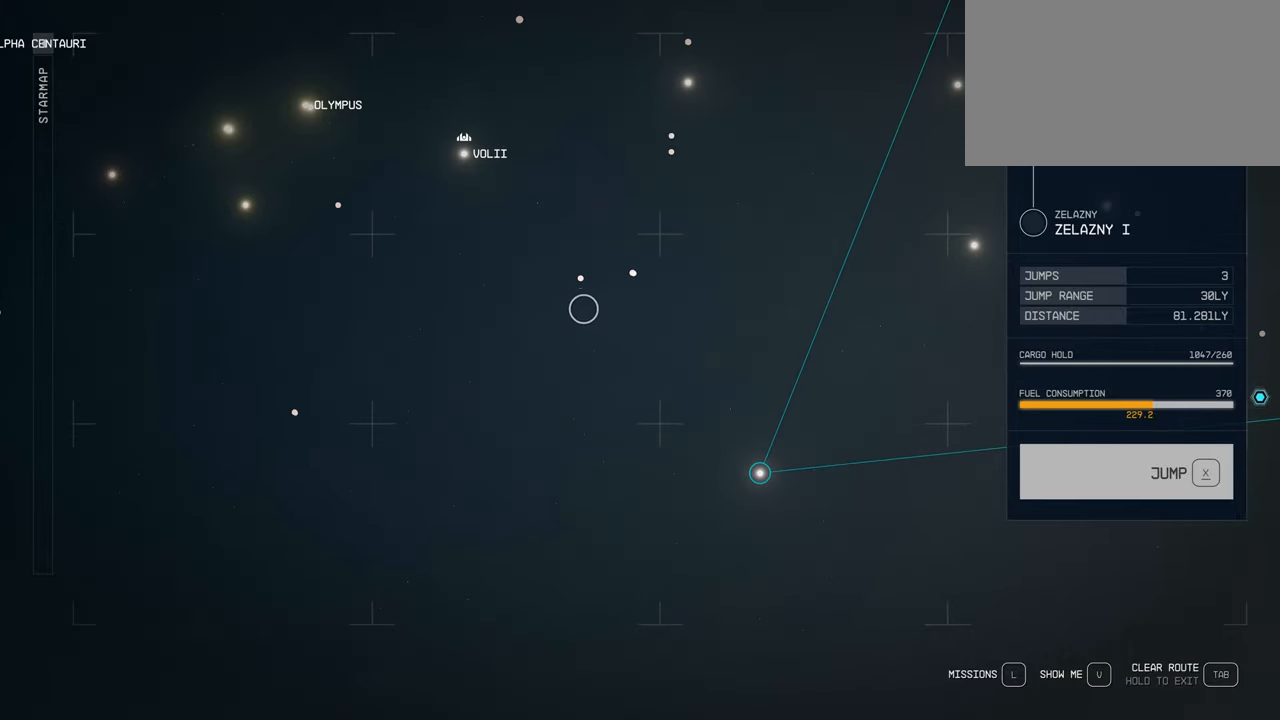
{"keys": [], "mouse": ["left"], "events": []}
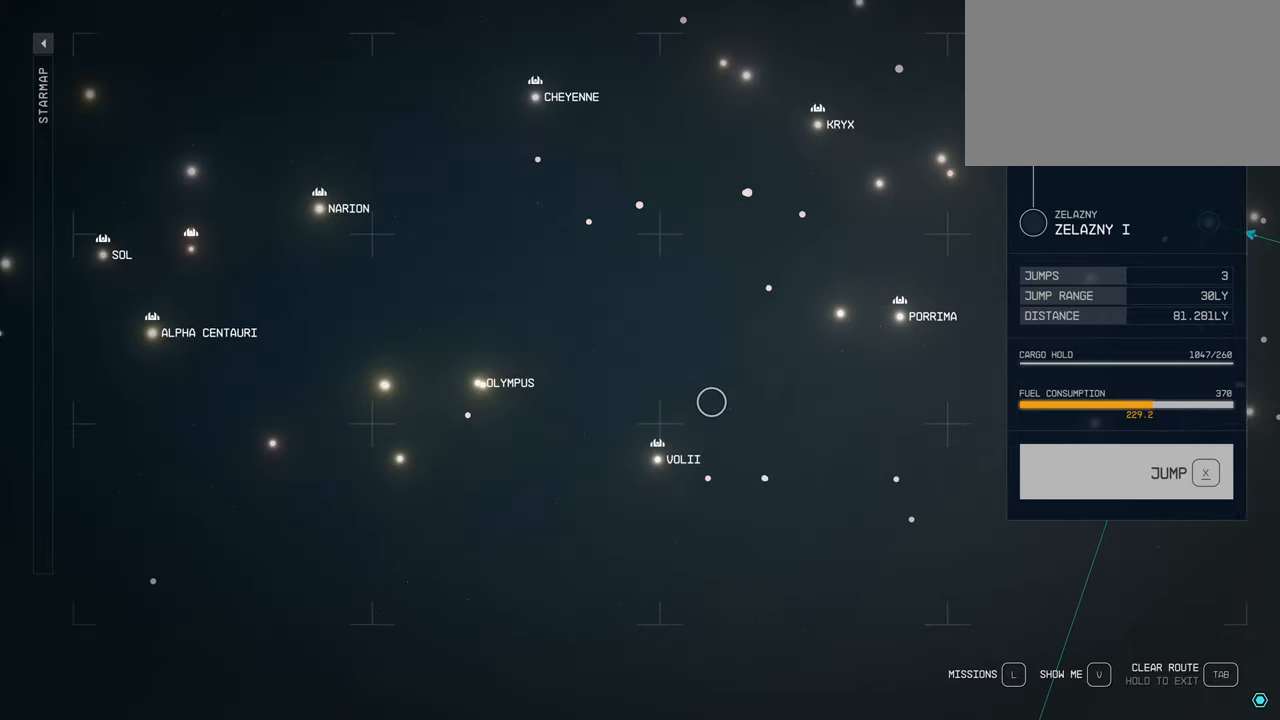
{"keys": [], "mouse": ["left"], "events": []}
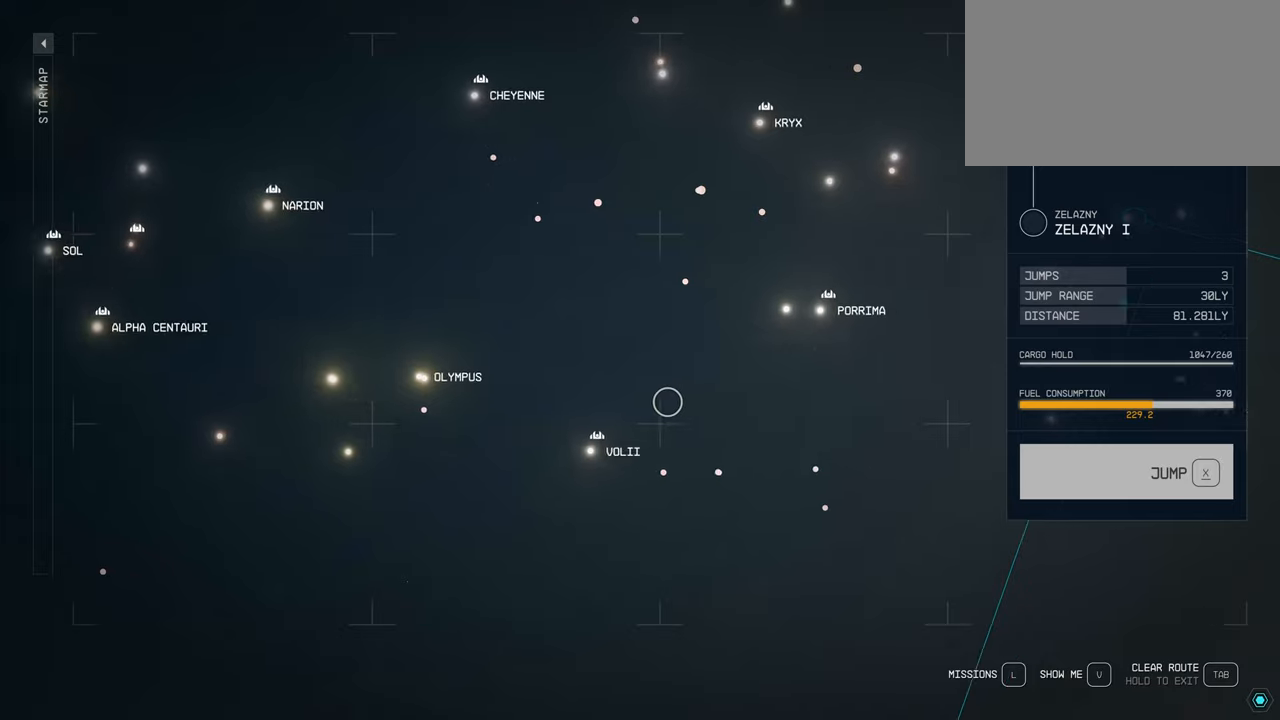
{"keys": [], "mouse": ["left"], "events": []}
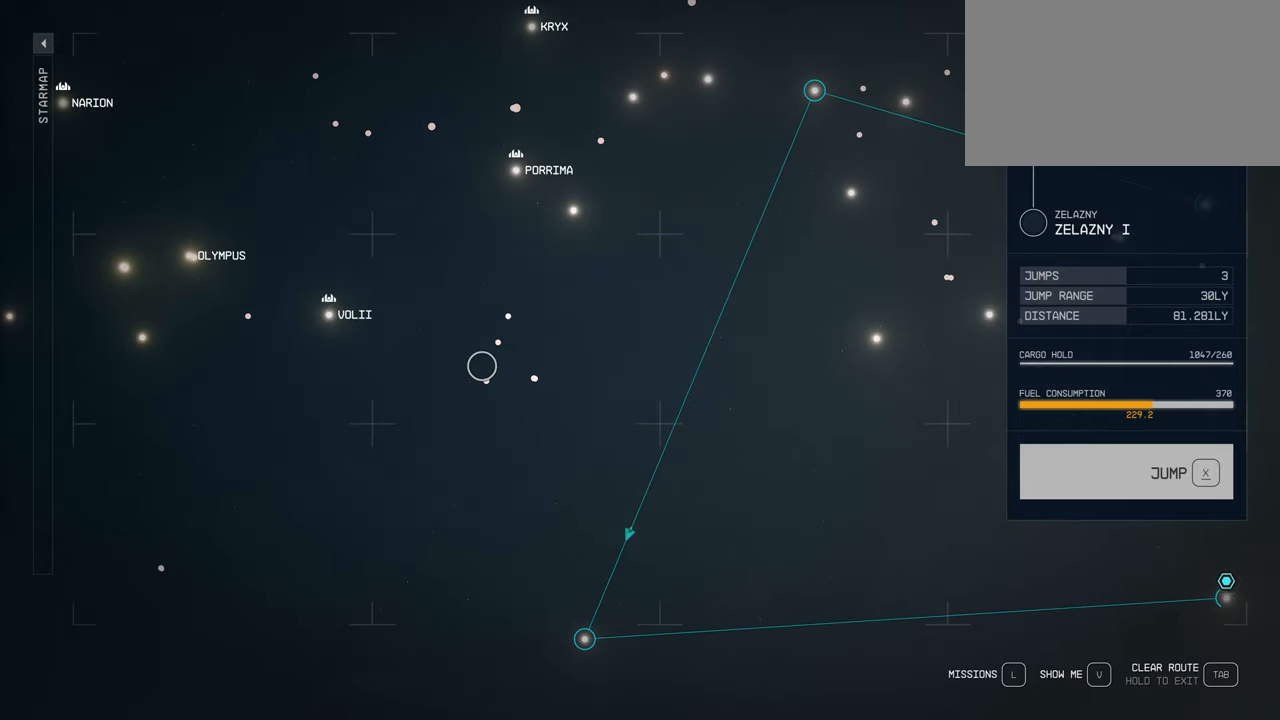
{"keys": [], "mouse": ["left"], "events": []}
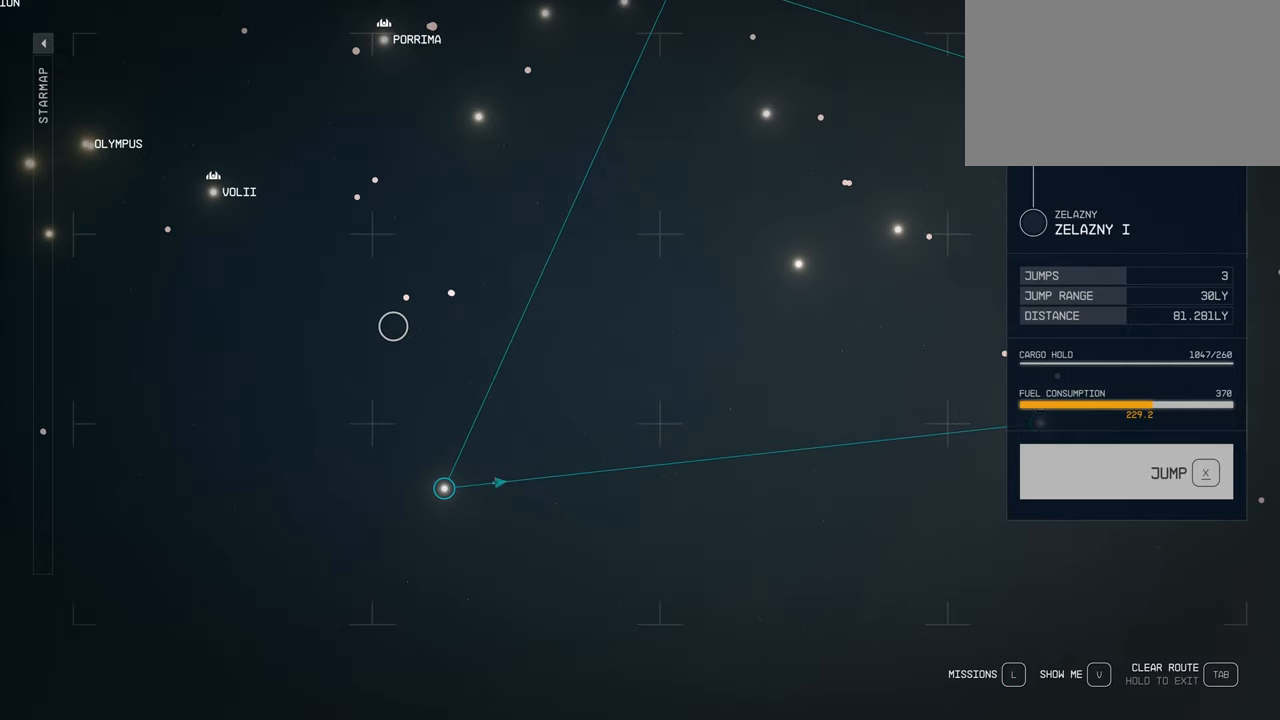
{"keys": [], "mouse": ["left"], "events": []}
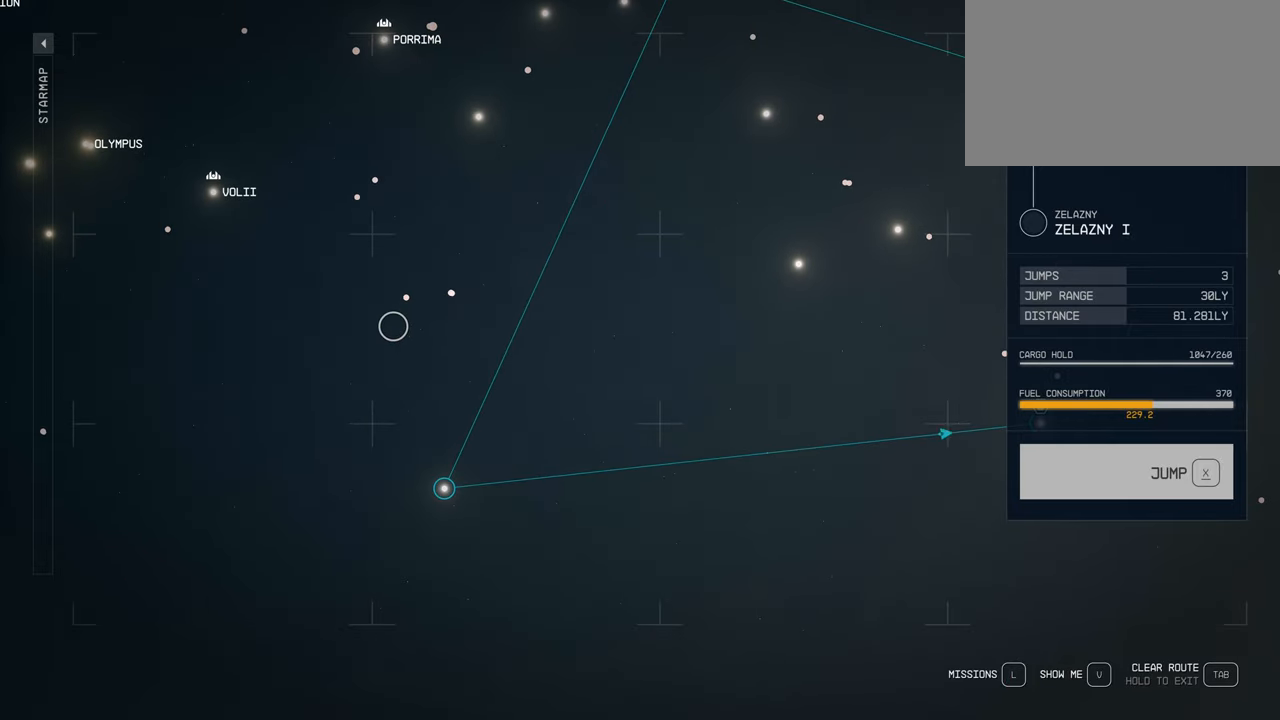
{"keys": [], "mouse": [], "events": [[216, "mouse_left", "up"]]}
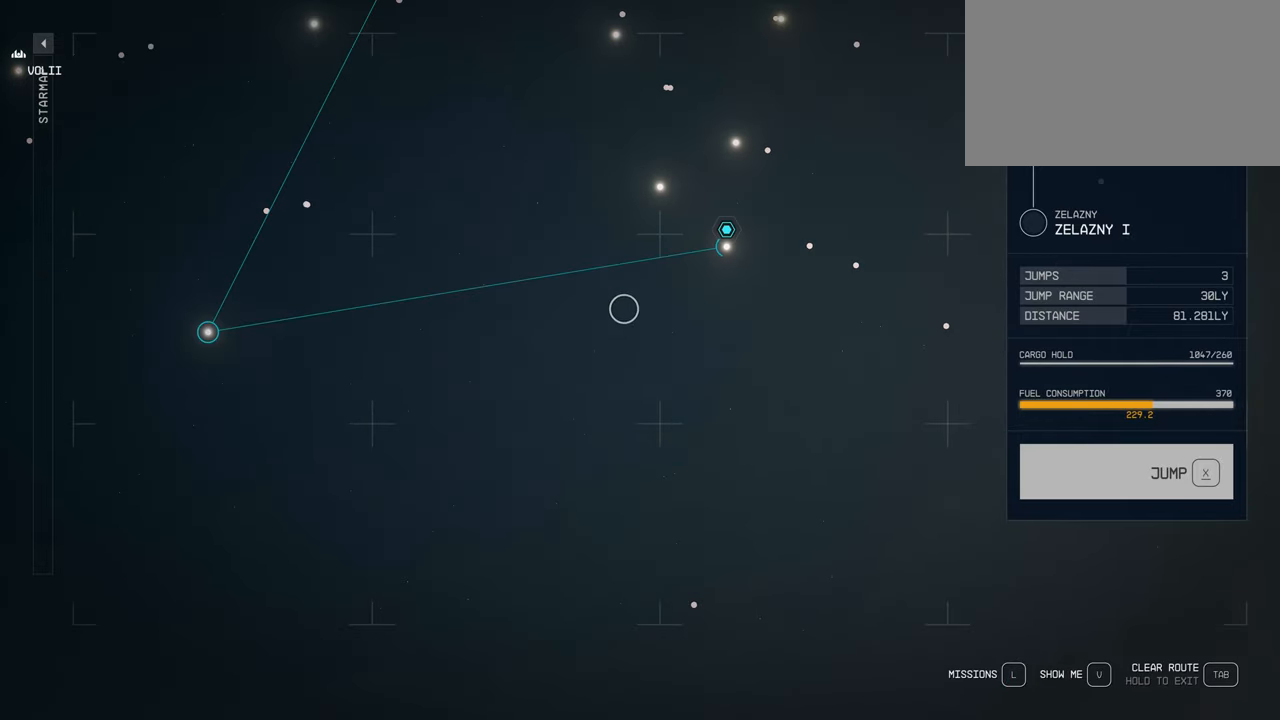
{"keys": [], "mouse": [], "events": []}
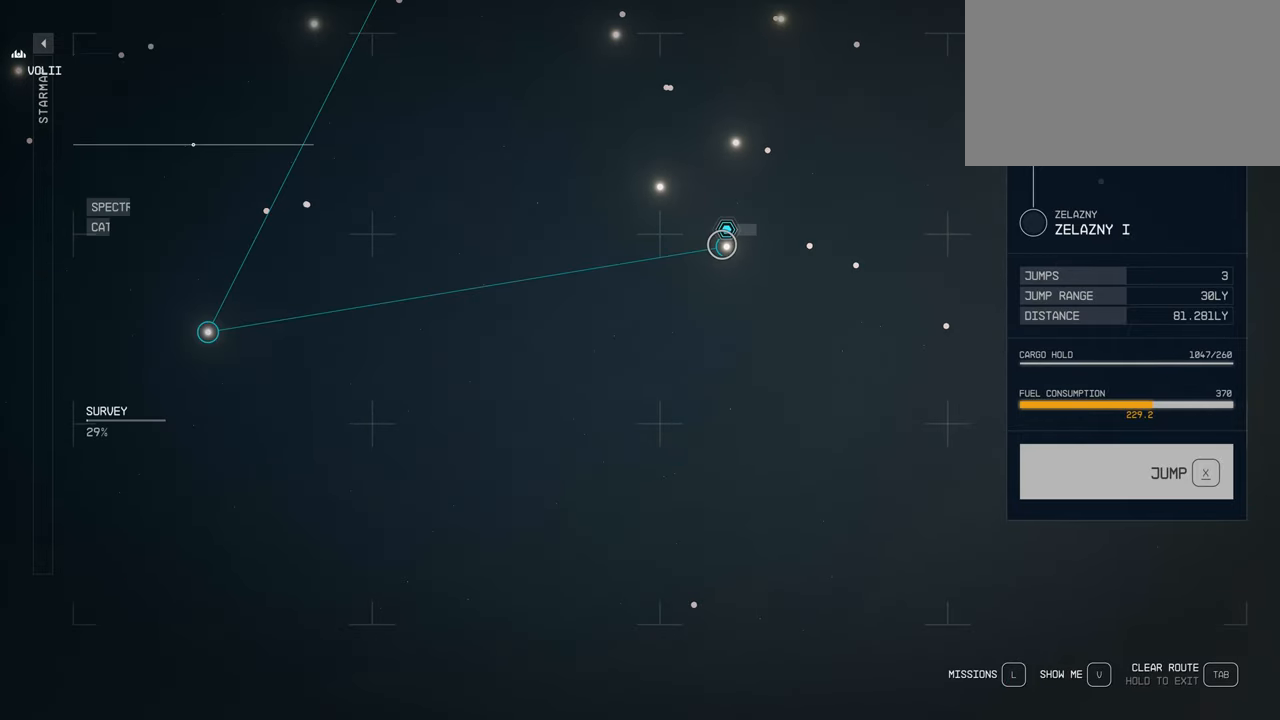
{"keys": [], "mouse": [], "events": [[316, "mouse_left", "down"], [416, "mouse_left", "up"]]}
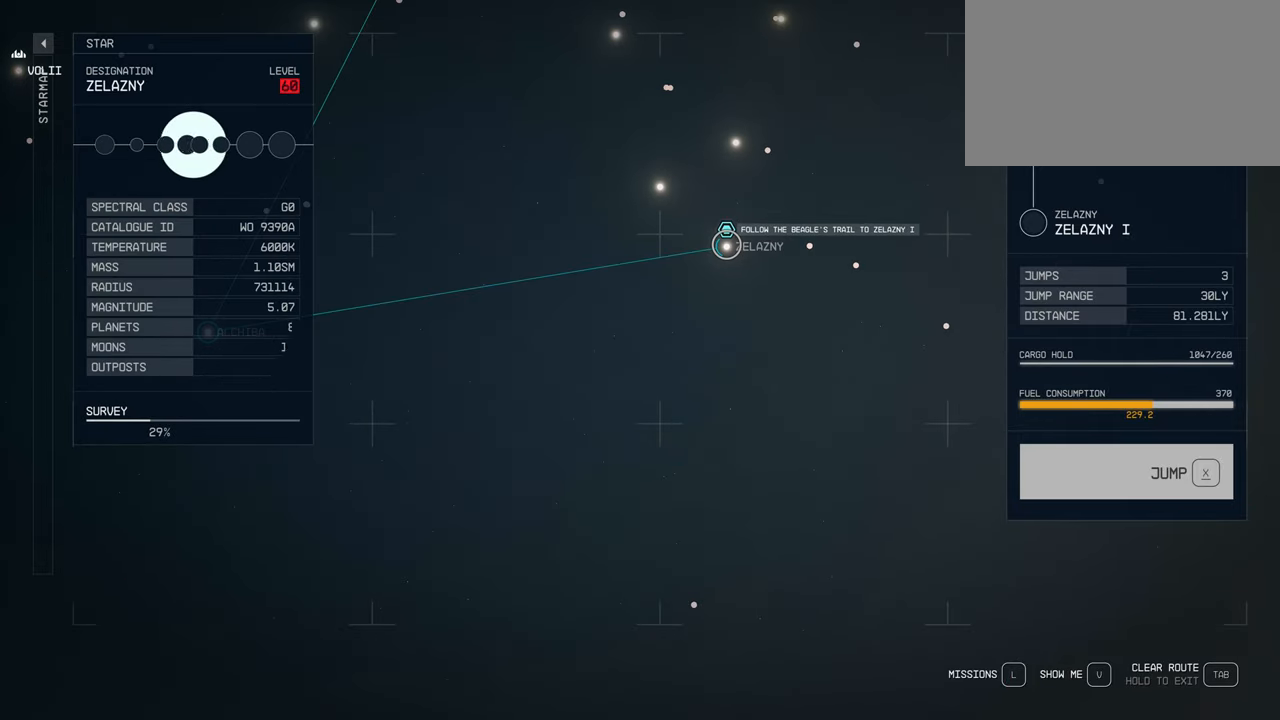
{"keys": ["x"], "mouse": [], "events": [[483, "x", "down"]]}
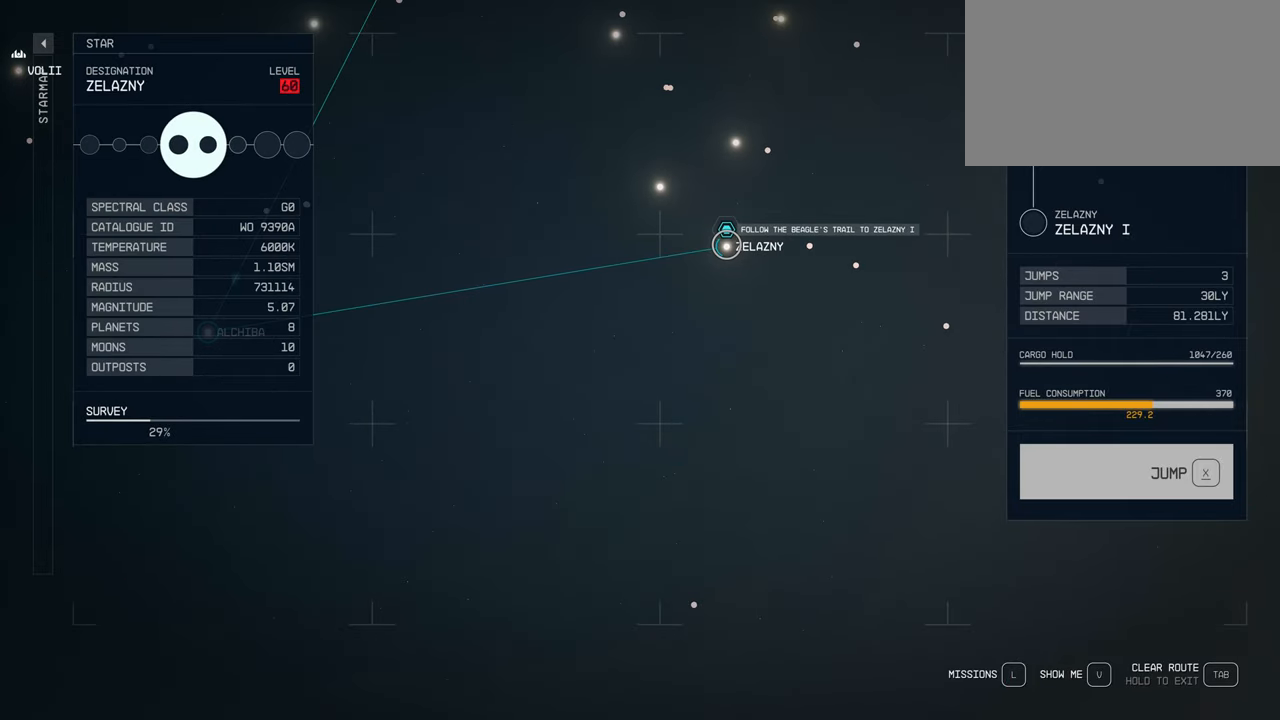
{"keys": [], "mouse": [], "events": [[166, "x", "up"]]}
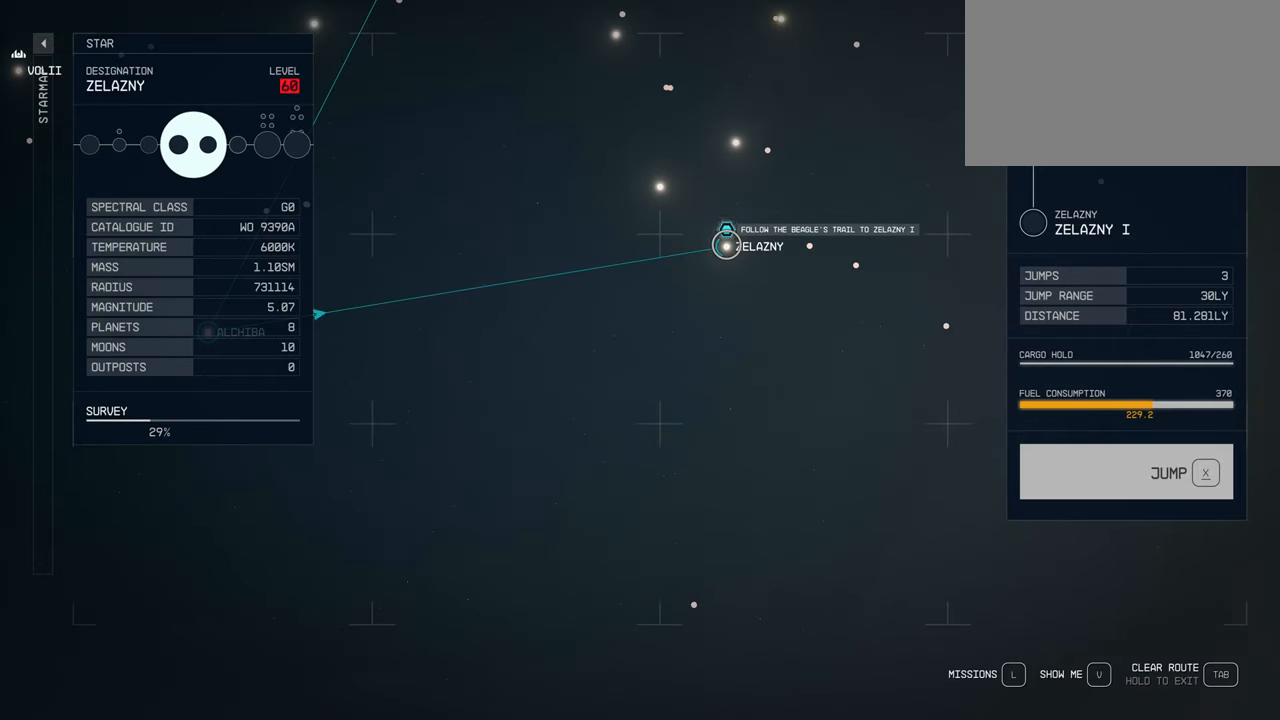
{"keys": ["x"], "mouse": [], "events": [[33, "x", "down"]]}
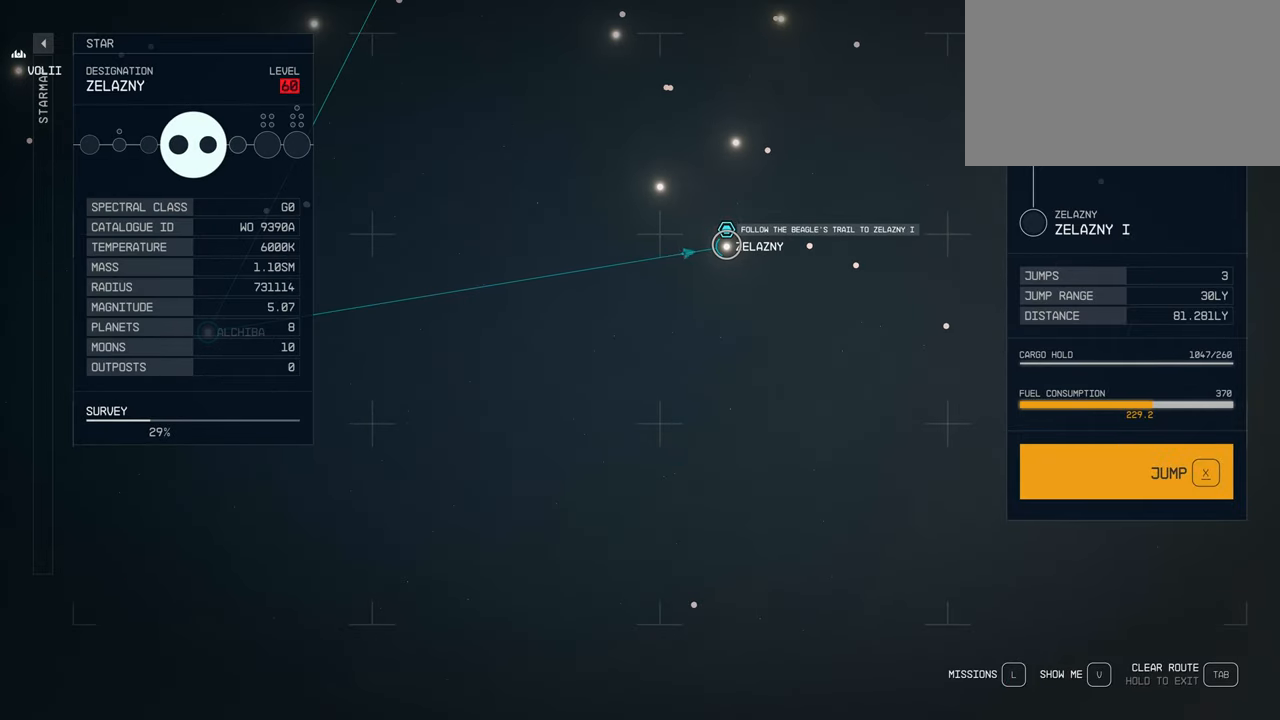
{"keys": [], "mouse": [], "events": [[66, "x", "up"]]}